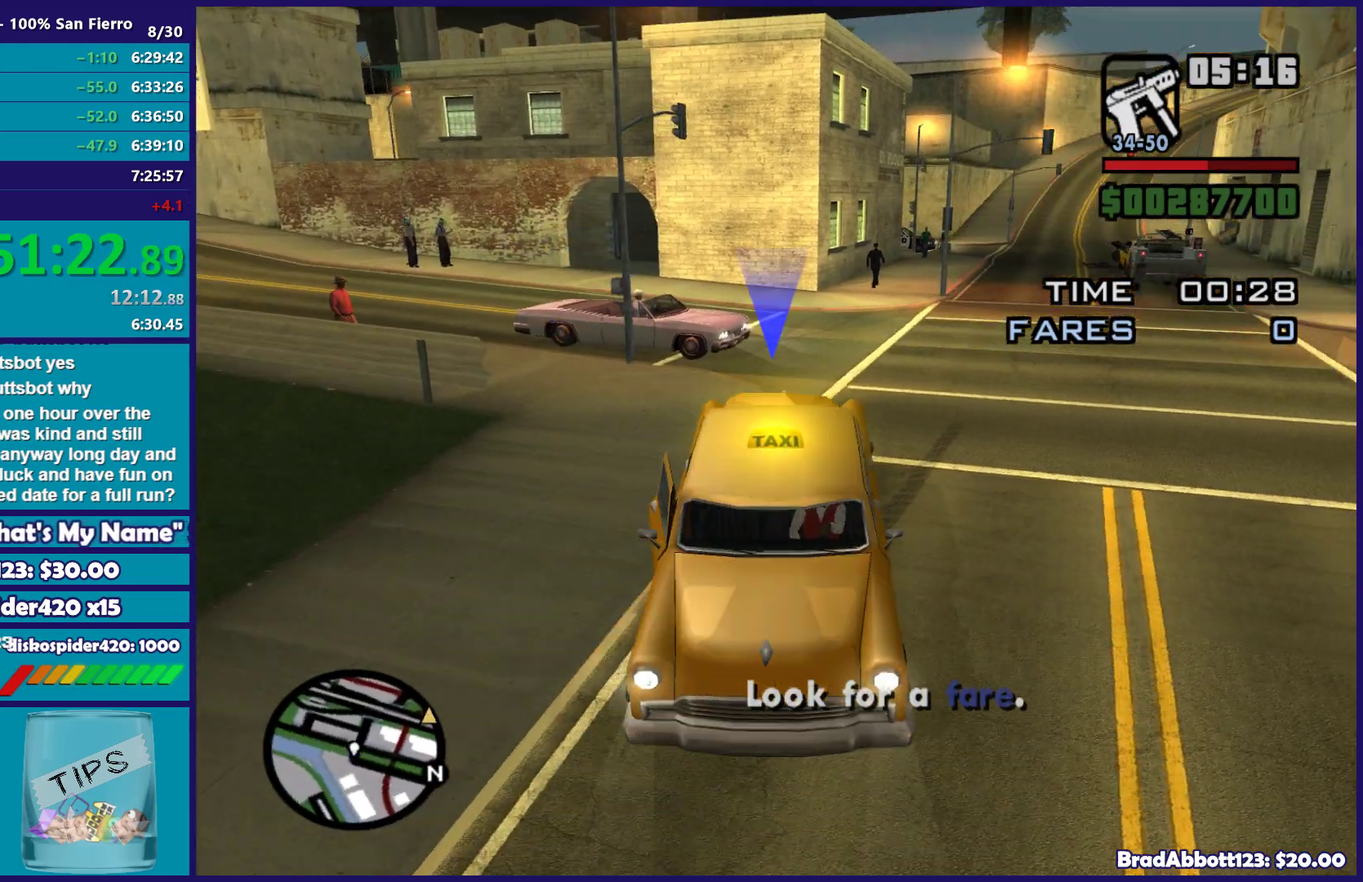
Gameplay with a controller (Xbox layout); each line is a JSON object with the inputs held at the frame after it. "events" lists button and stick changes between this image and that frame as [ms after this image, input, new state], when the widget could be followed in between.
{"buttons": ["L2"], "left_stick": "right", "right_stick": "right", "events": []}
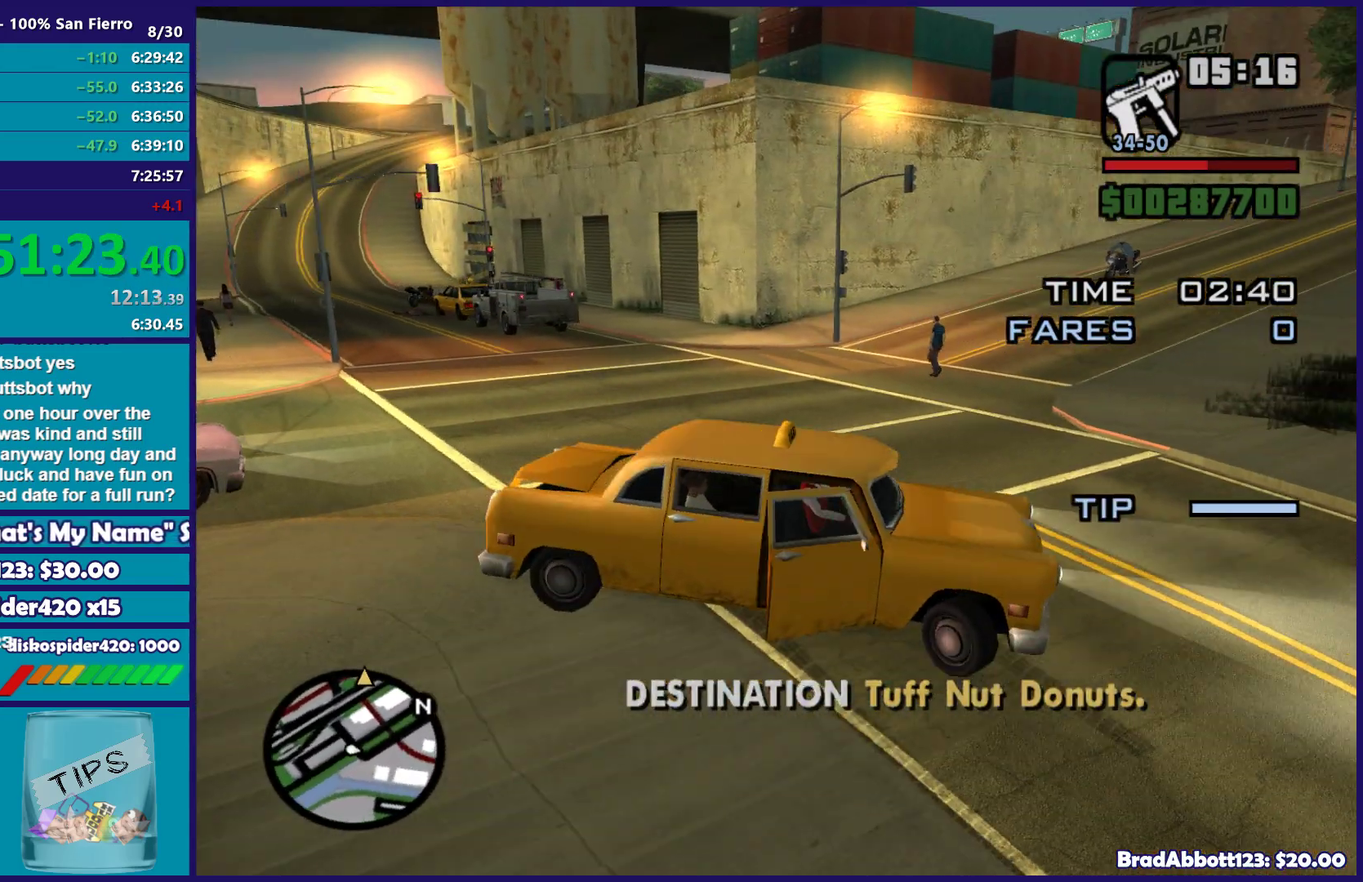
{"buttons": ["R2"], "left_stick": "left", "right_stick": "center", "events": [[167, "R2", "down"], [167, "right_stick", "up-right"], [183, "L2", "up"], [233, "left_stick", "left"], [483, "right_stick", "center"]]}
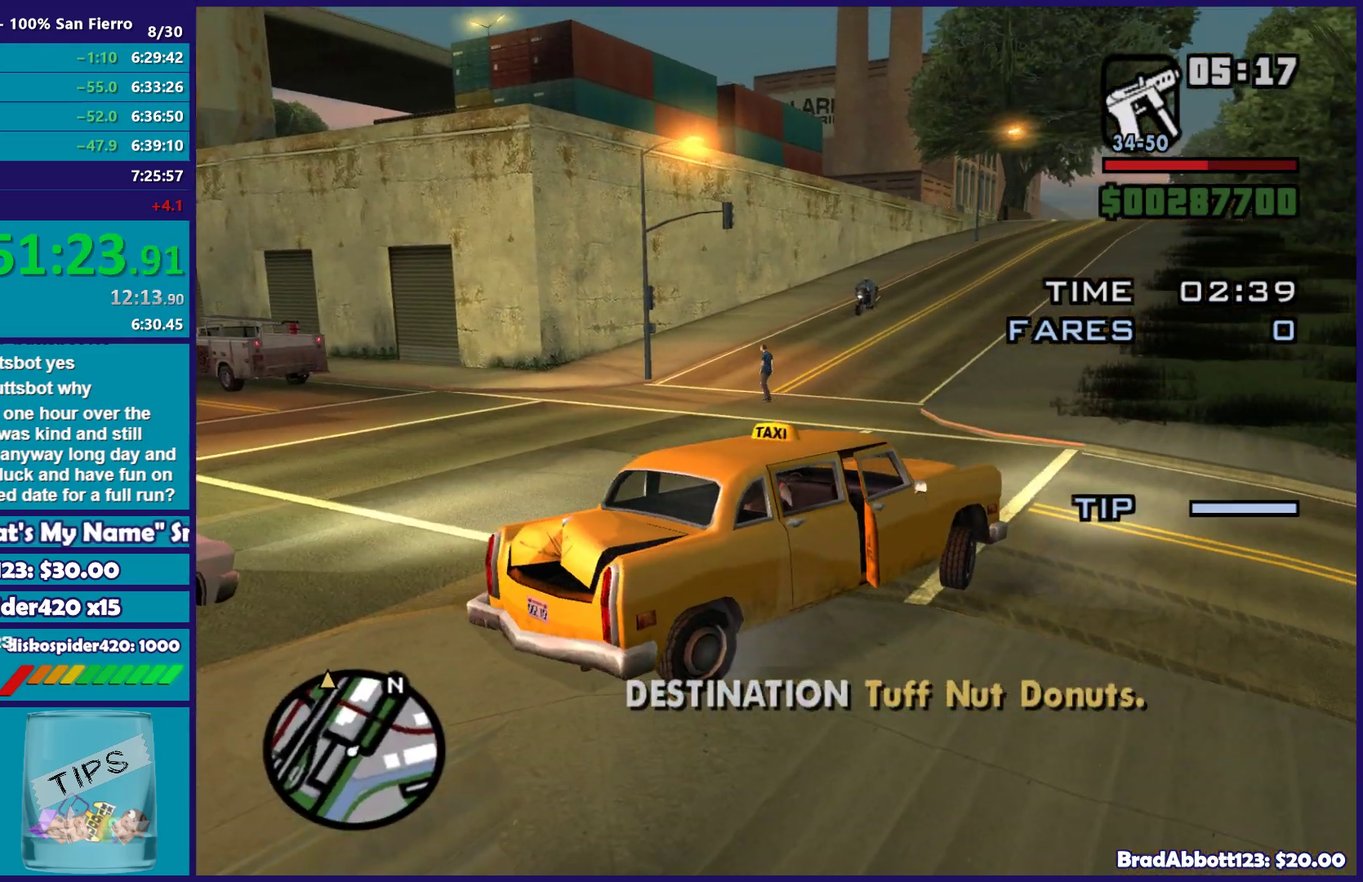
{"buttons": ["R2"], "left_stick": "left", "right_stick": "down-left", "events": [[500, "right_stick", "down-left"]]}
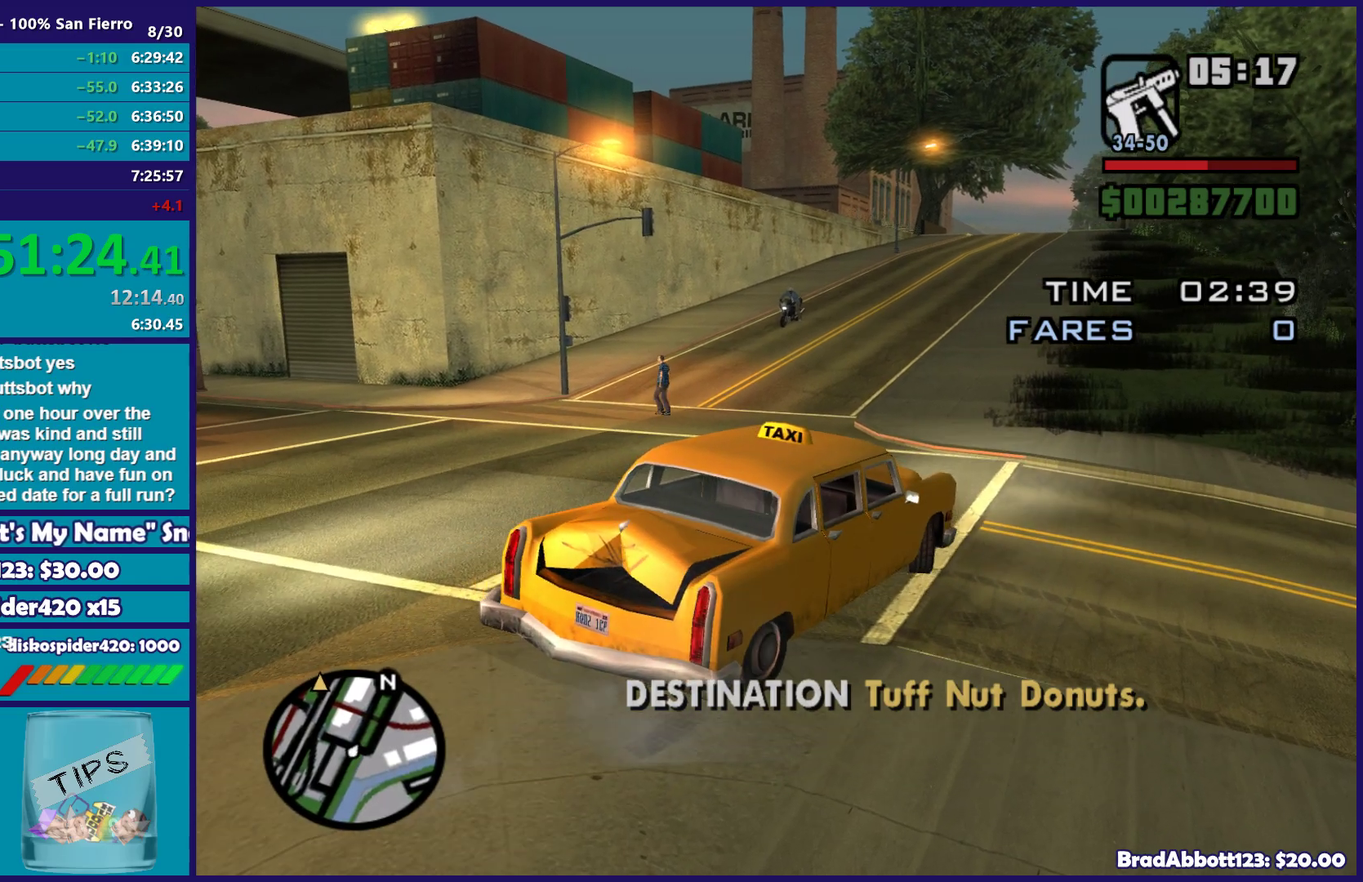
{"buttons": ["R2"], "left_stick": "left", "right_stick": "down-left", "events": [[217, "right_stick", "center"], [400, "right_stick", "down-left"]]}
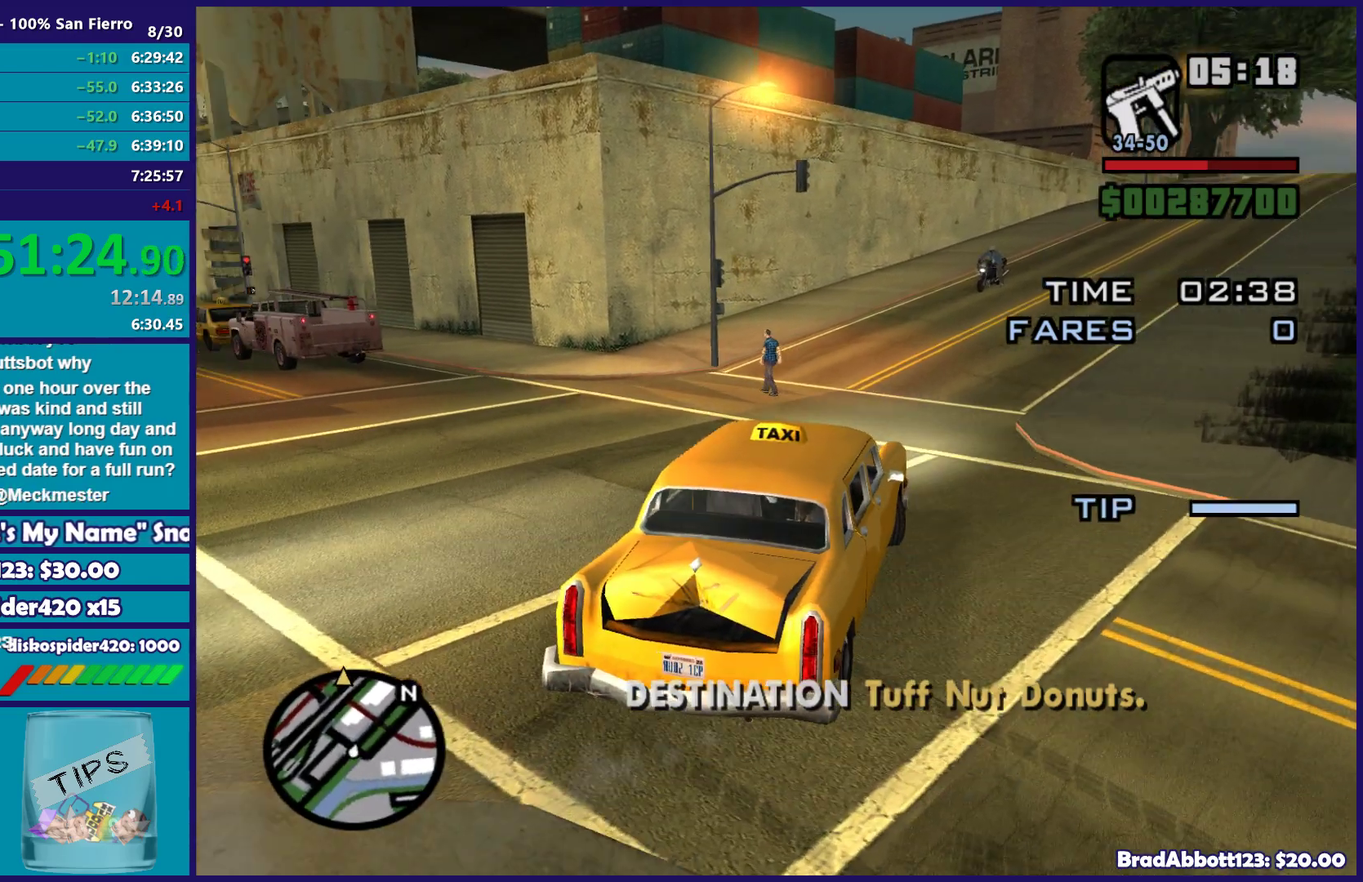
{"buttons": ["R2"], "left_stick": "down-left", "right_stick": "center", "events": [[67, "left_stick", "down-left"], [67, "right_stick", "left"], [200, "right_stick", "down-left"], [483, "right_stick", "center"]]}
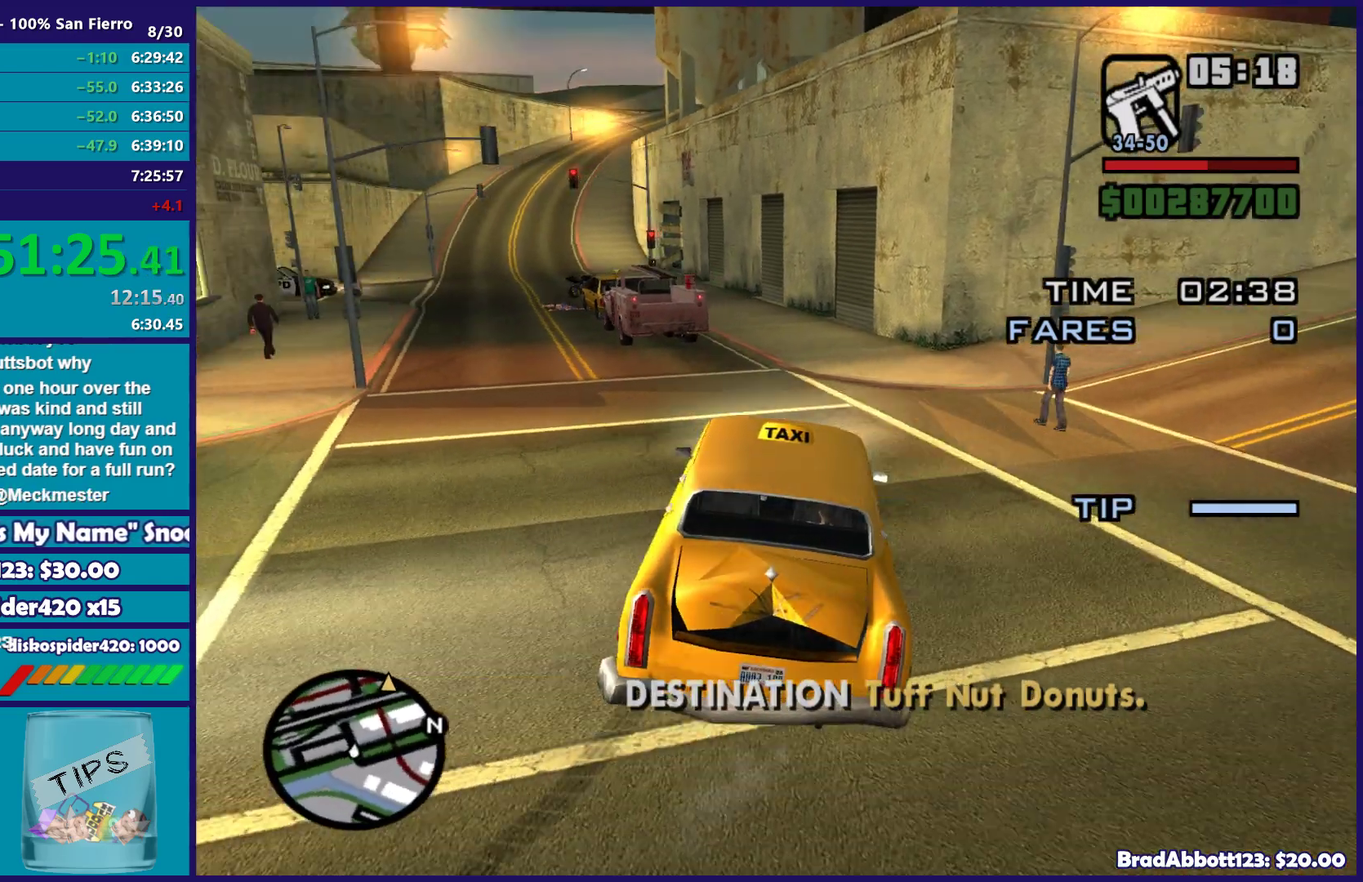
{"buttons": ["L2", "R3"], "left_stick": "center", "right_stick": "center"}
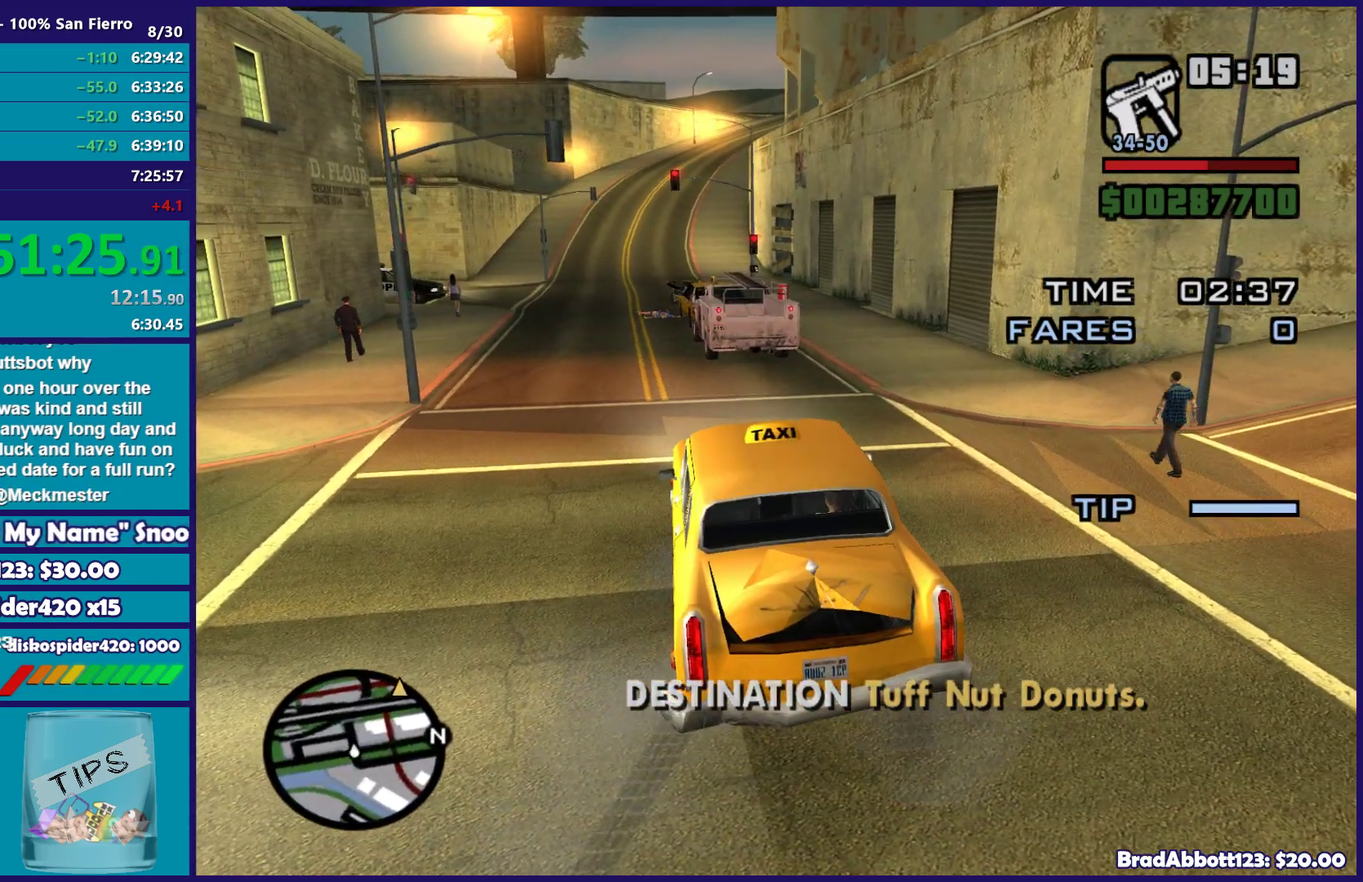
{"buttons": [], "left_stick": "center", "right_stick": "center", "events": [[100, "L2", "up"], [100, "R3", "up"]]}
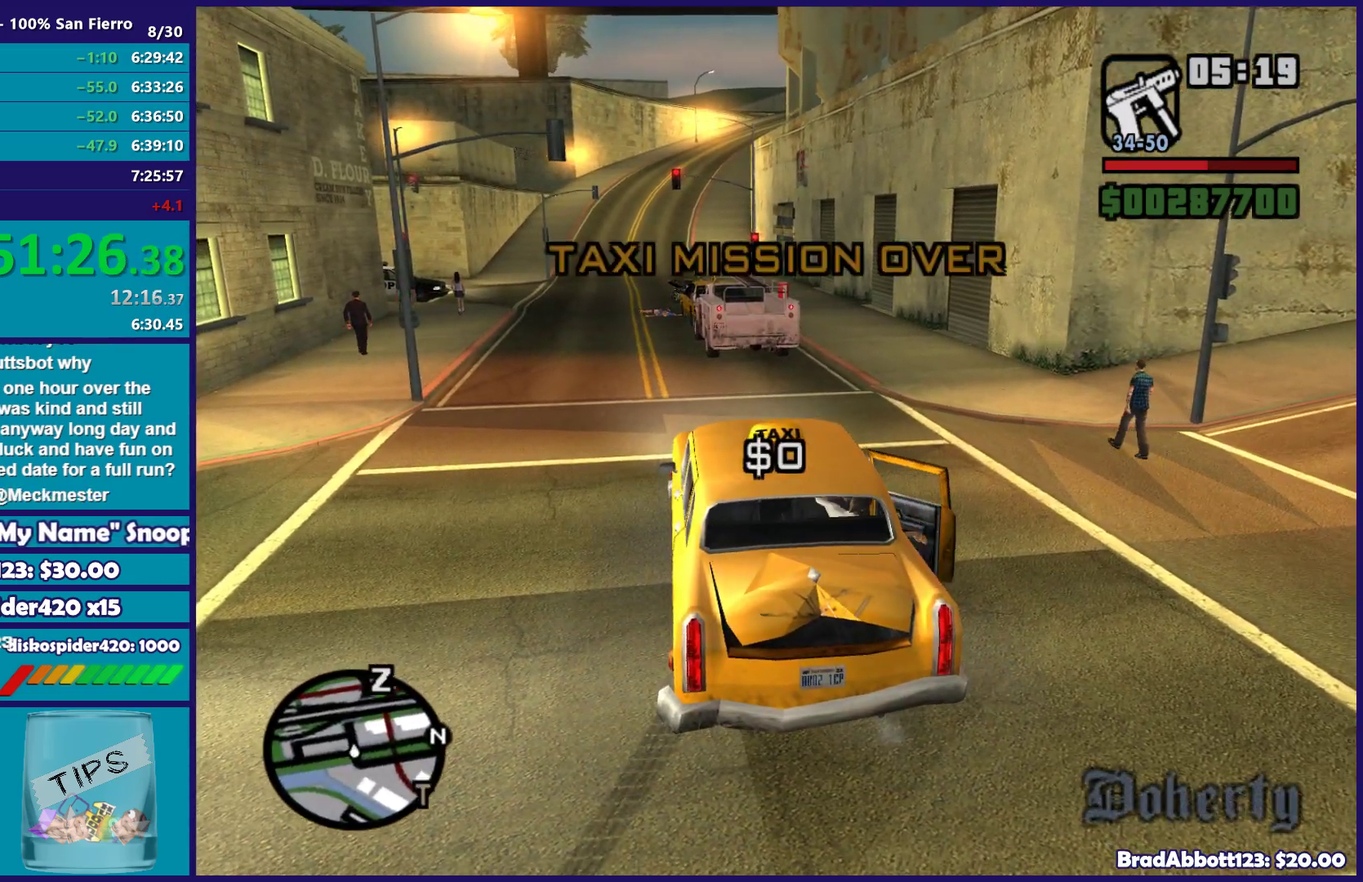
{"buttons": [], "left_stick": "center", "right_stick": "center", "events": []}
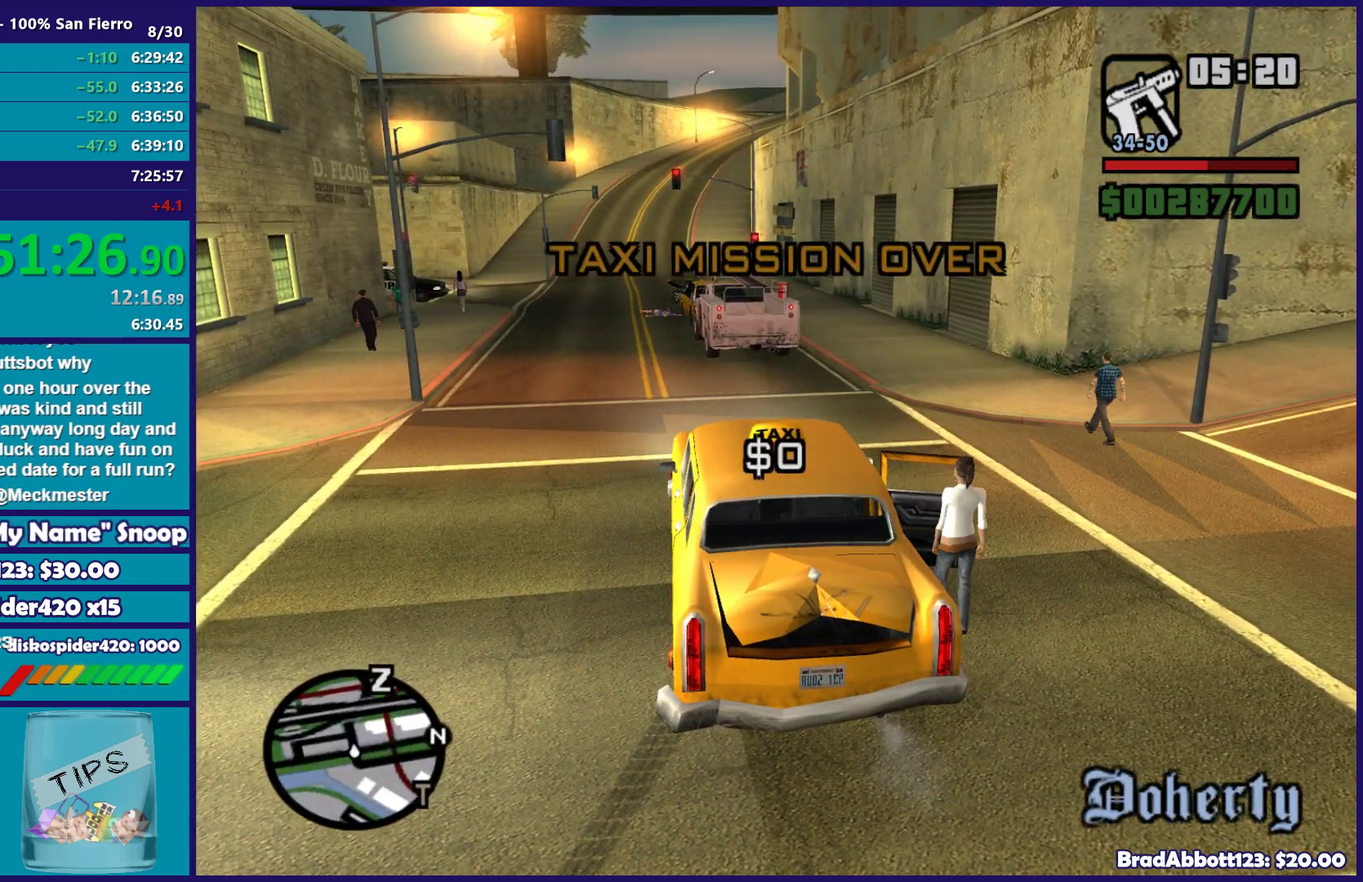
{"buttons": [], "left_stick": "center", "right_stick": "center", "events": []}
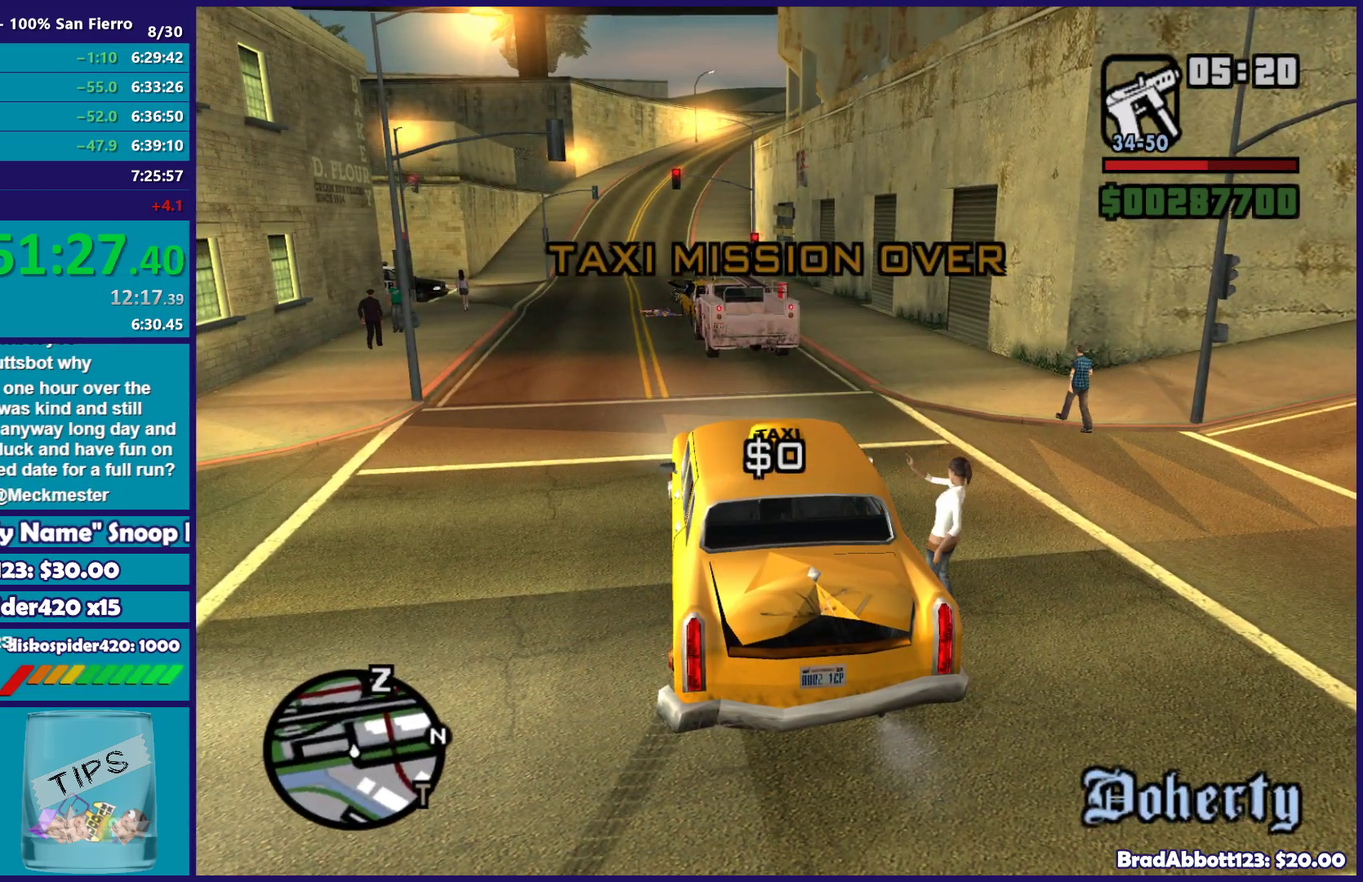
{"buttons": [], "left_stick": "center", "right_stick": "center", "events": []}
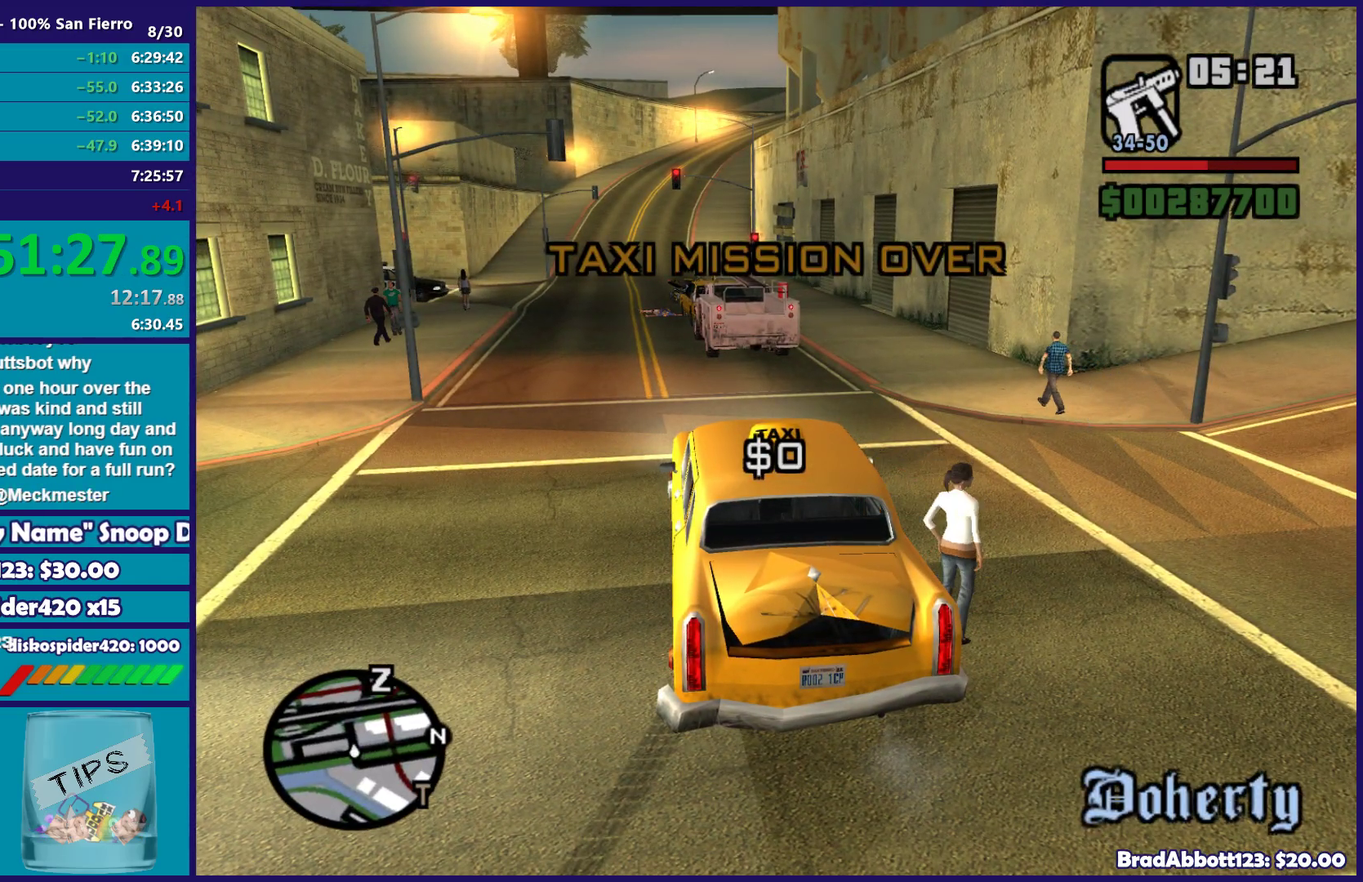
{"buttons": [], "left_stick": "center", "right_stick": "center", "events": []}
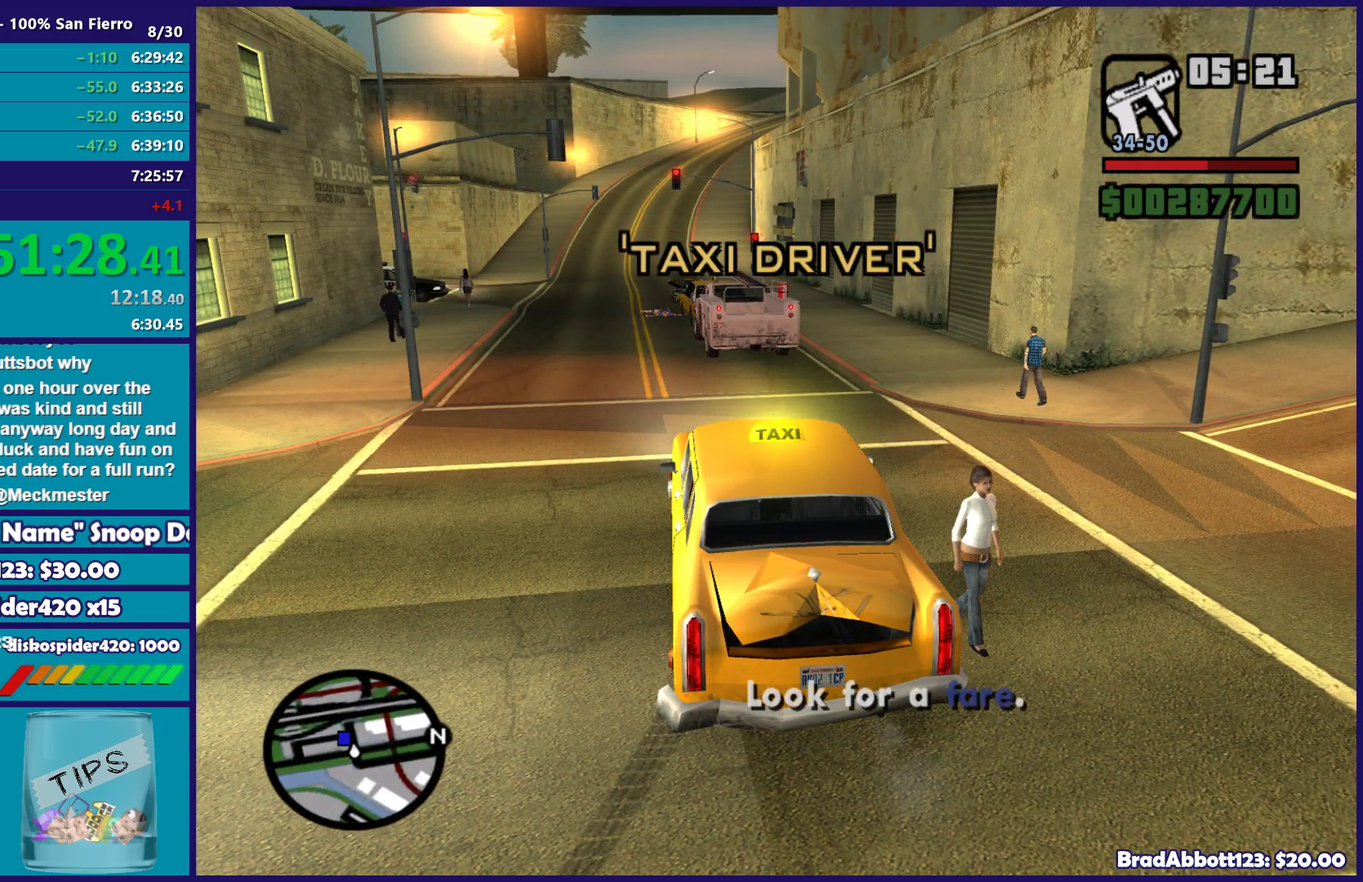
{"buttons": ["R2"], "left_stick": "down-left", "right_stick": "down-left", "events": [[33, "right_stick", "down-left"], [67, "R2", "down"], [83, "left_stick", "left"], [217, "left_stick", "down-left"]]}
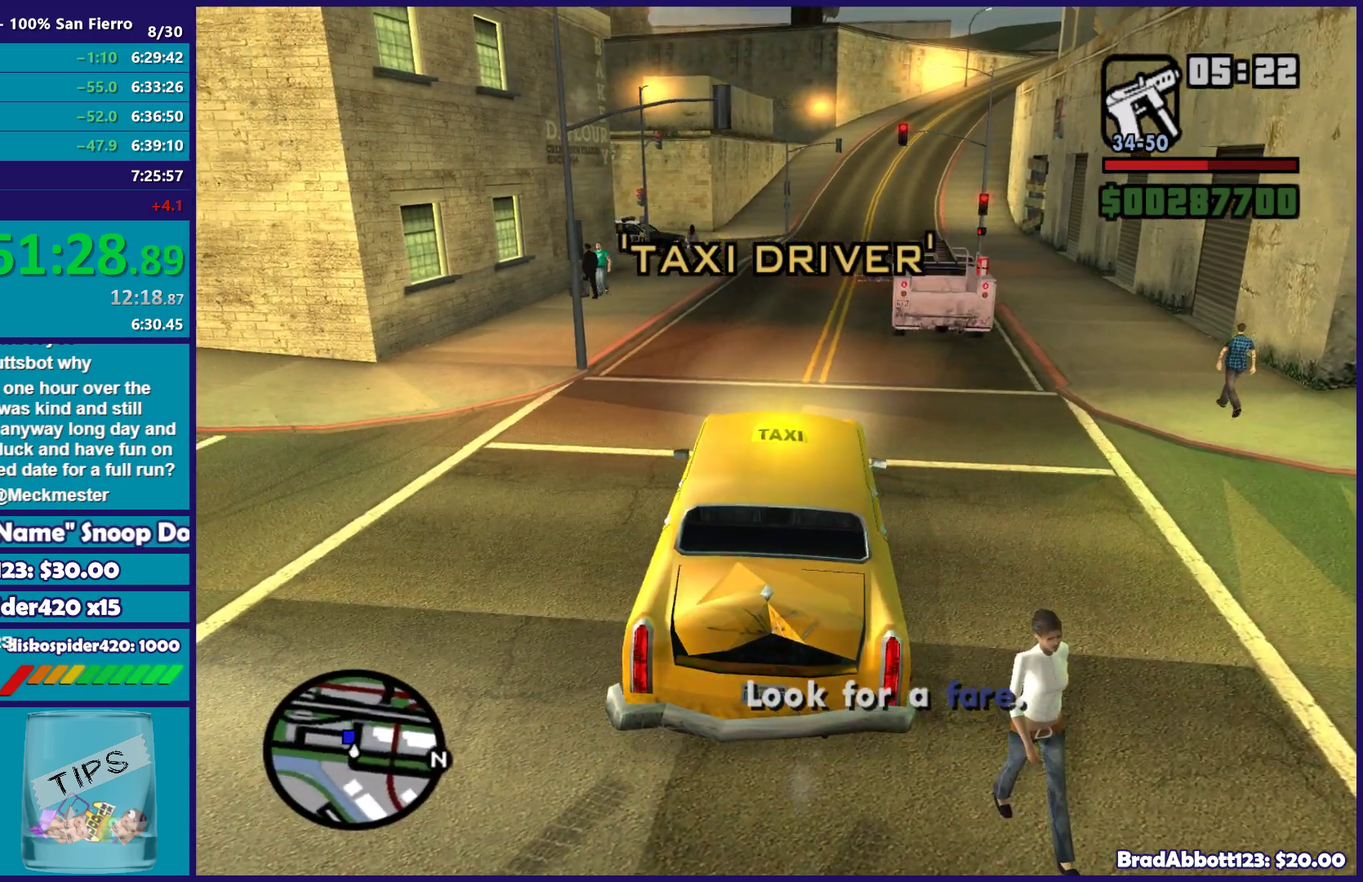
{"buttons": ["R2"], "left_stick": "center", "right_stick": "center", "events": [[50, "left_stick", "center"], [100, "right_stick", "center"], [150, "right_stick", "down-left"], [200, "left_stick", "left"], [217, "right_stick", "center"], [350, "left_stick", "center"]]}
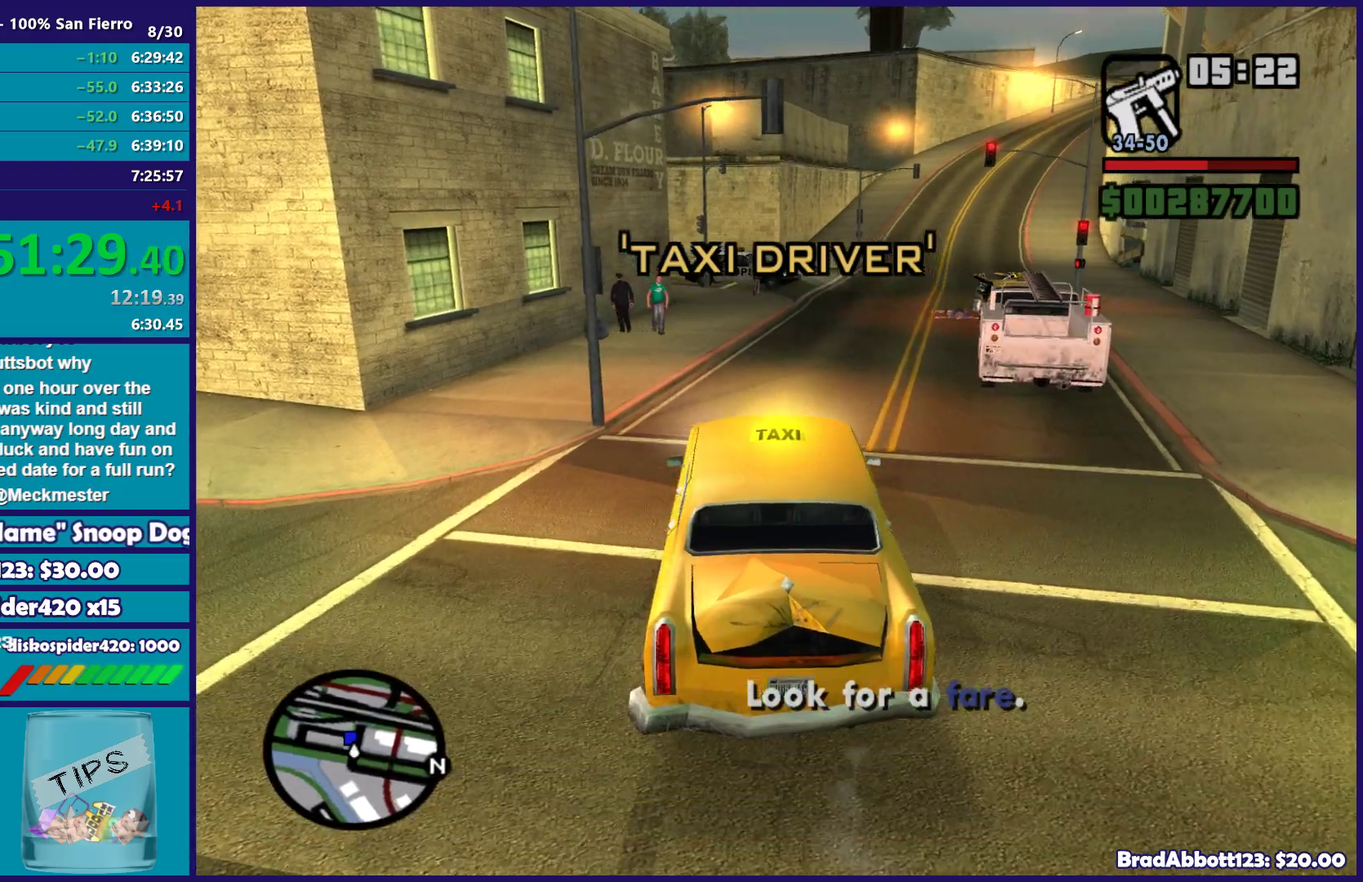
{"buttons": ["R2"], "left_stick": "center", "right_stick": "down-left", "events": [[350, "left_stick", "right"], [417, "right_stick", "down-left"], [500, "left_stick", "center"]]}
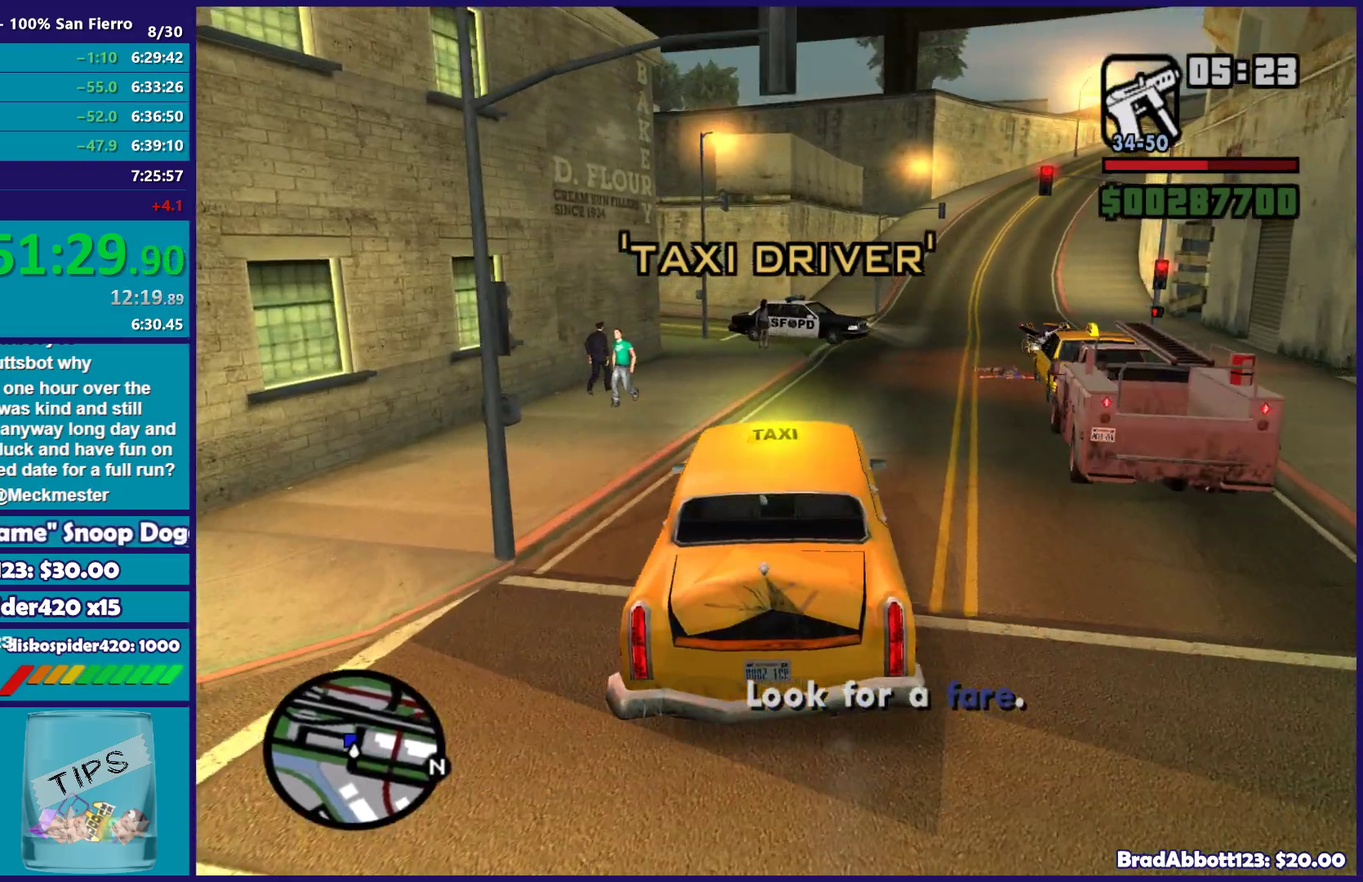
{"buttons": ["R2"], "left_stick": "center", "right_stick": "down-left", "events": [[167, "left_stick", "right"], [283, "left_stick", "center"]]}
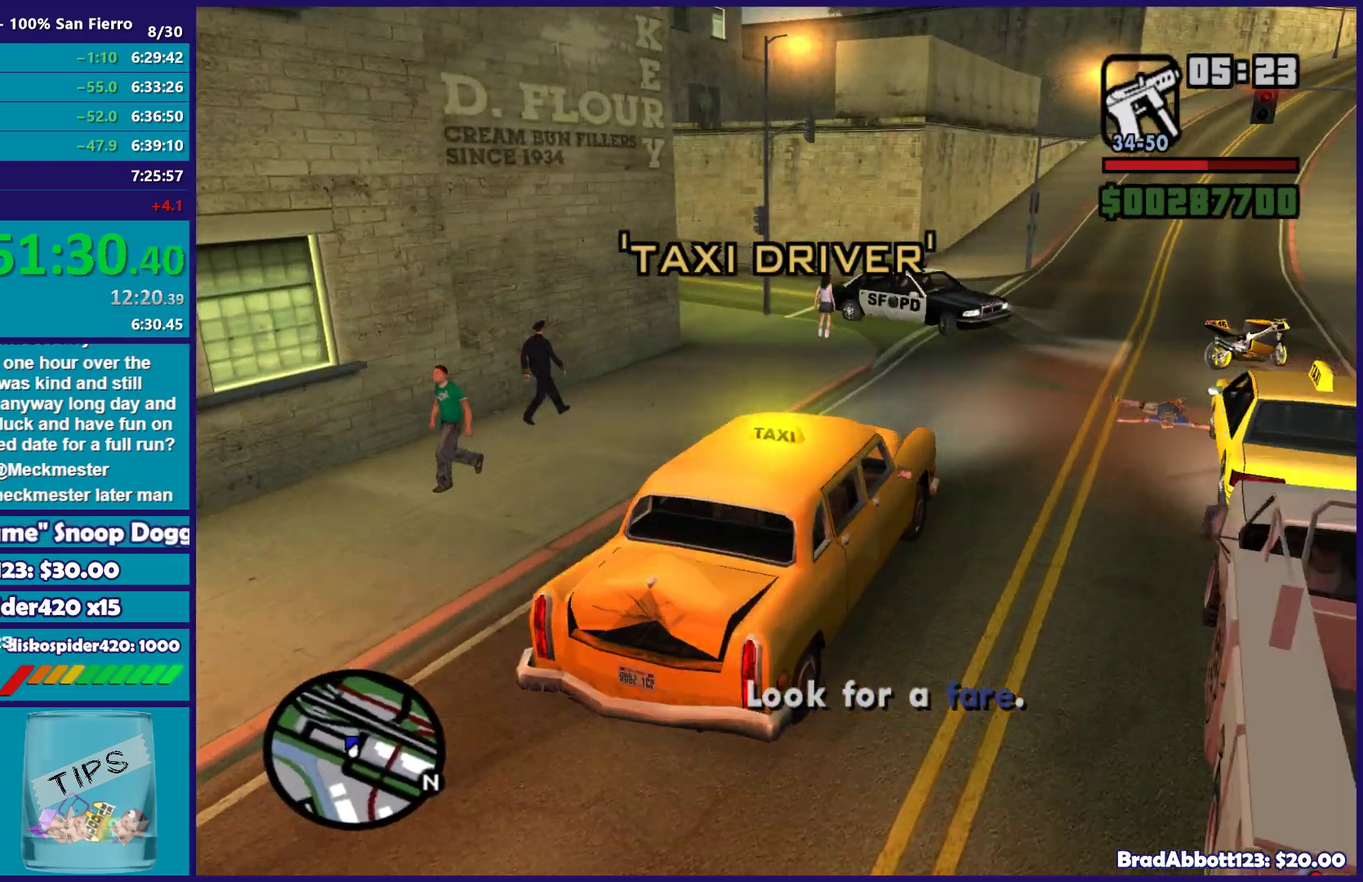
{"buttons": ["L2"], "left_stick": "right", "right_stick": "down-left", "events": [[183, "R2", "up"], [200, "L2", "down"], [267, "left_stick", "right"]]}
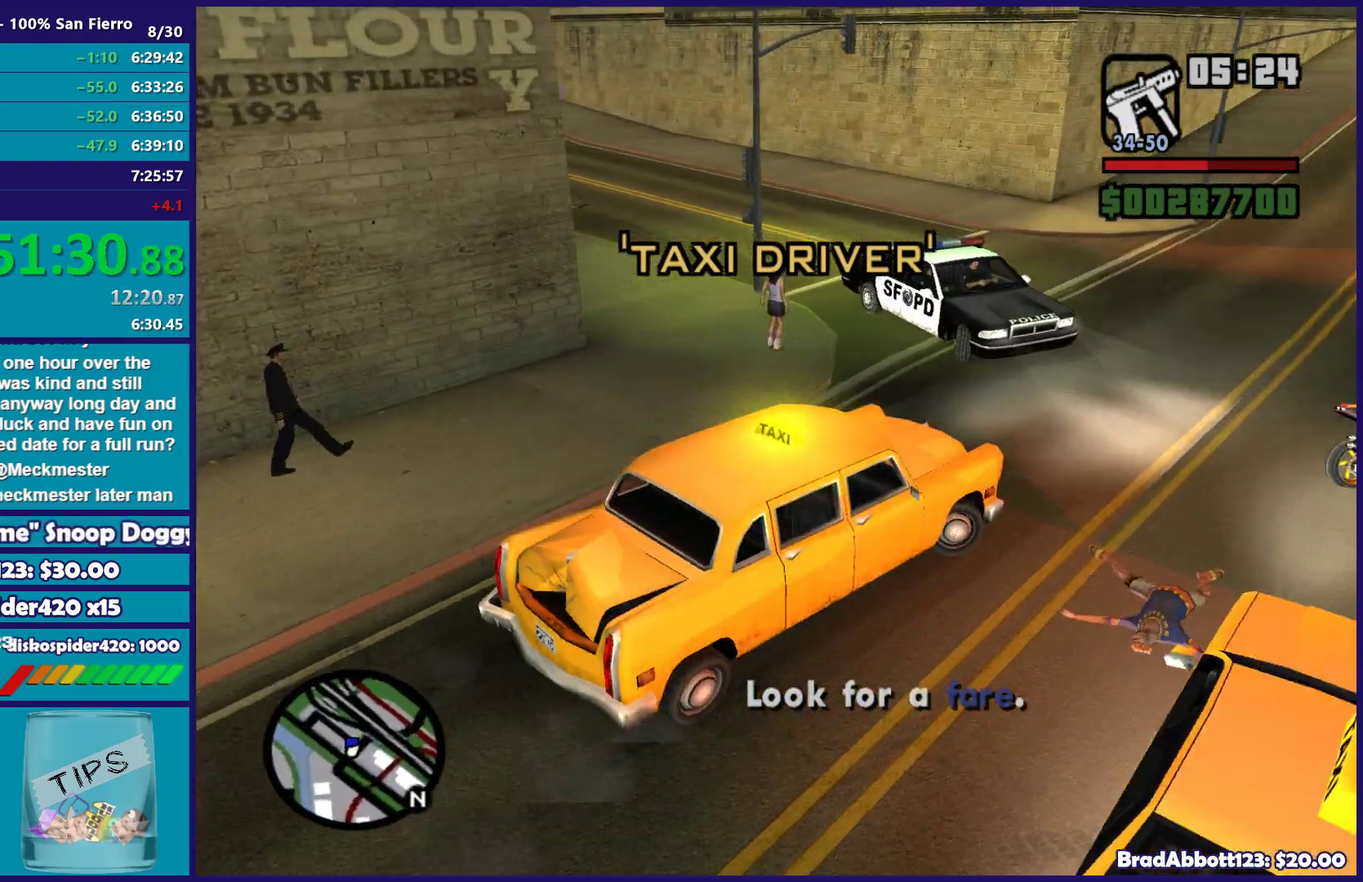
{"buttons": ["R2"], "left_stick": "down-left", "right_stick": "left", "events": [[67, "L2", "up"], [217, "R2", "down"], [250, "right_stick", "left"], [283, "left_stick", "left"], [400, "left_stick", "down-left"]]}
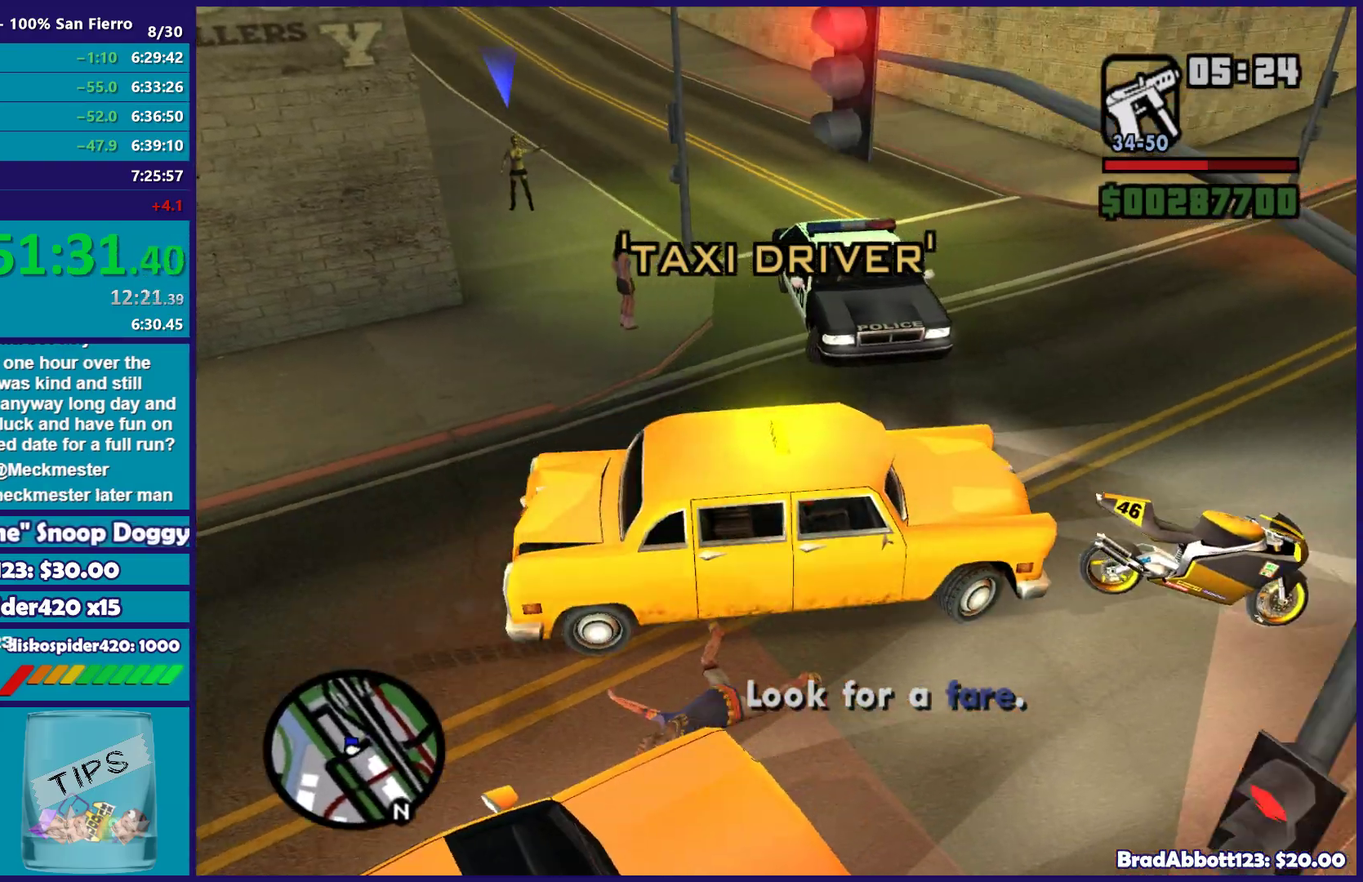
{"buttons": [], "left_stick": "down-left", "right_stick": "left", "events": [[167, "R2", "up"], [217, "right_stick", "center"], [383, "right_stick", "down-left"], [467, "right_stick", "left"]]}
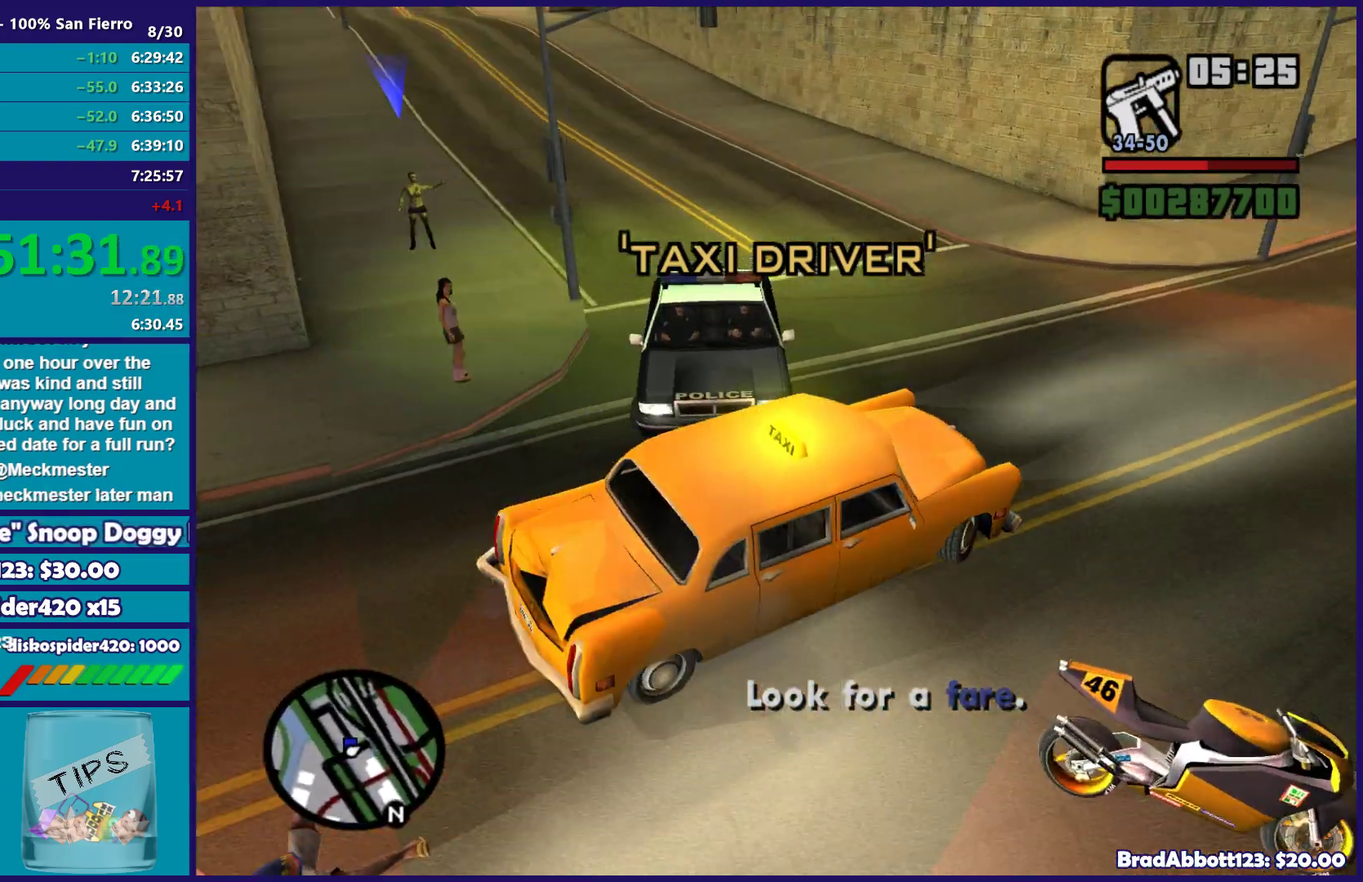
{"buttons": ["R2"], "left_stick": "left", "right_stick": "center", "events": [[100, "right_stick", "center"], [167, "R2", "down"], [283, "left_stick", "center"], [367, "left_stick", "left"]]}
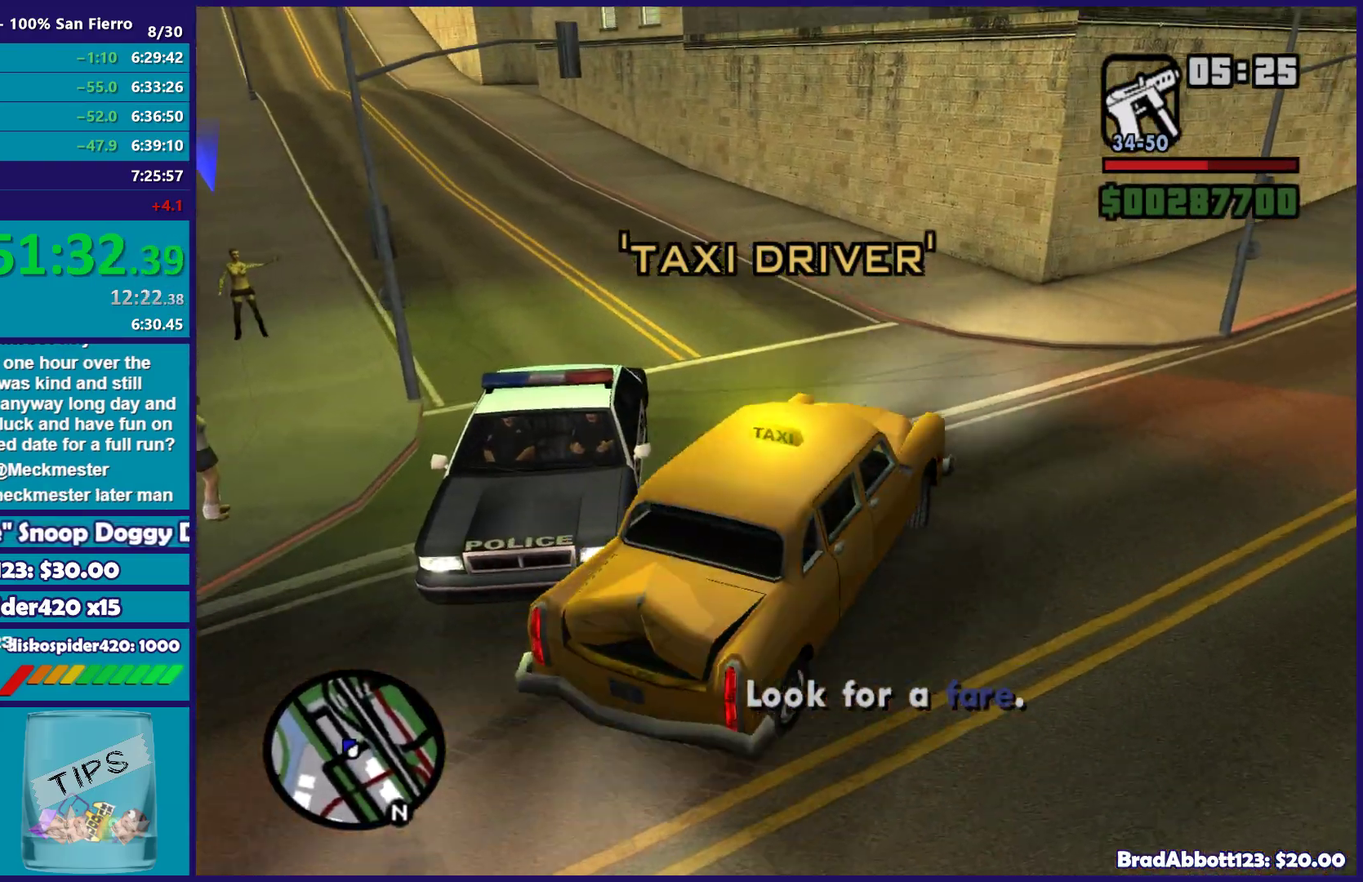
{"buttons": ["R2"], "left_stick": "left", "right_stick": "down-left", "events": [[100, "right_stick", "down-left"], [383, "right_stick", "center"], [500, "right_stick", "down-left"]]}
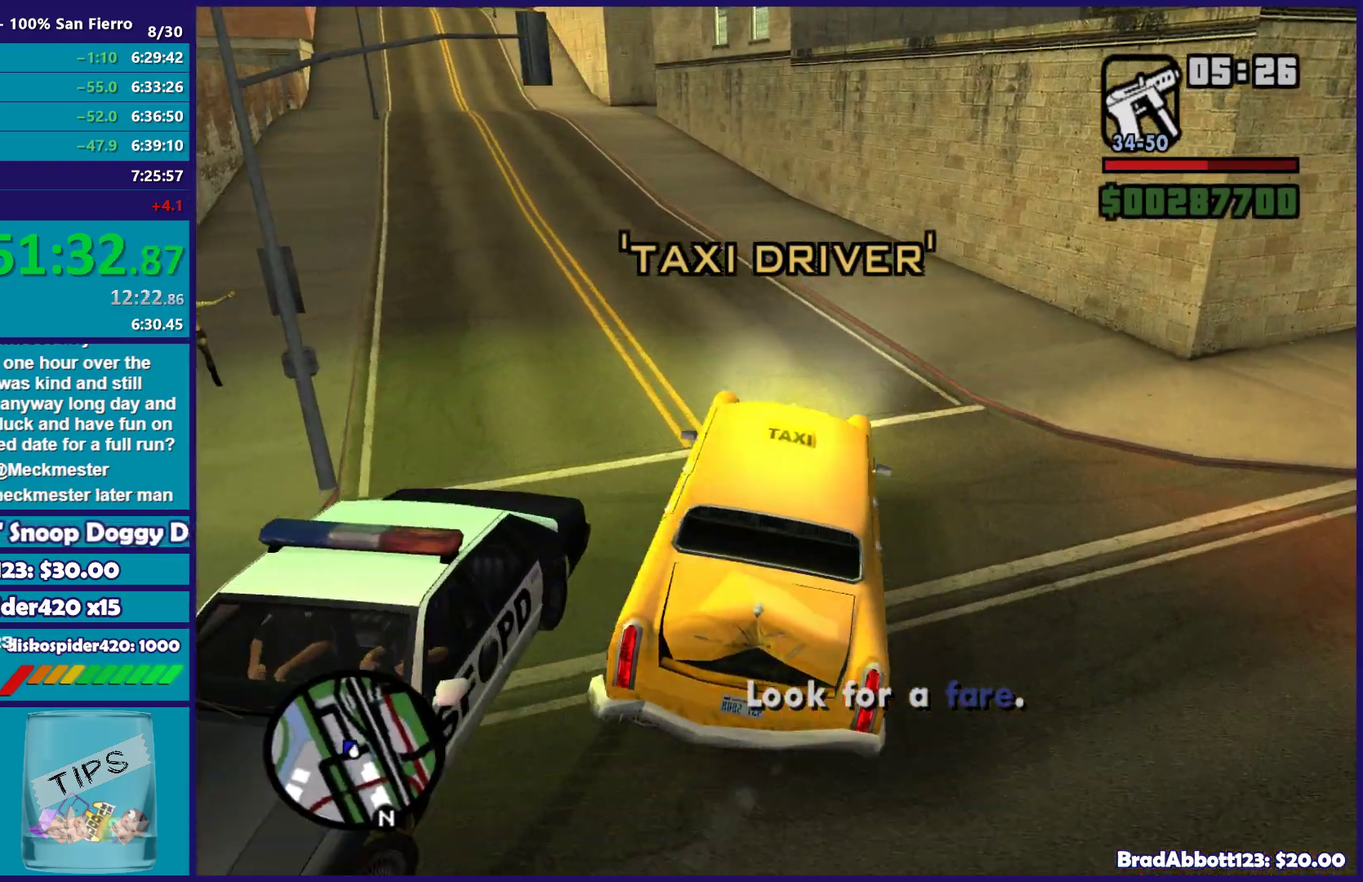
{"buttons": ["R2"], "left_stick": "down-right", "right_stick": "down-left"}
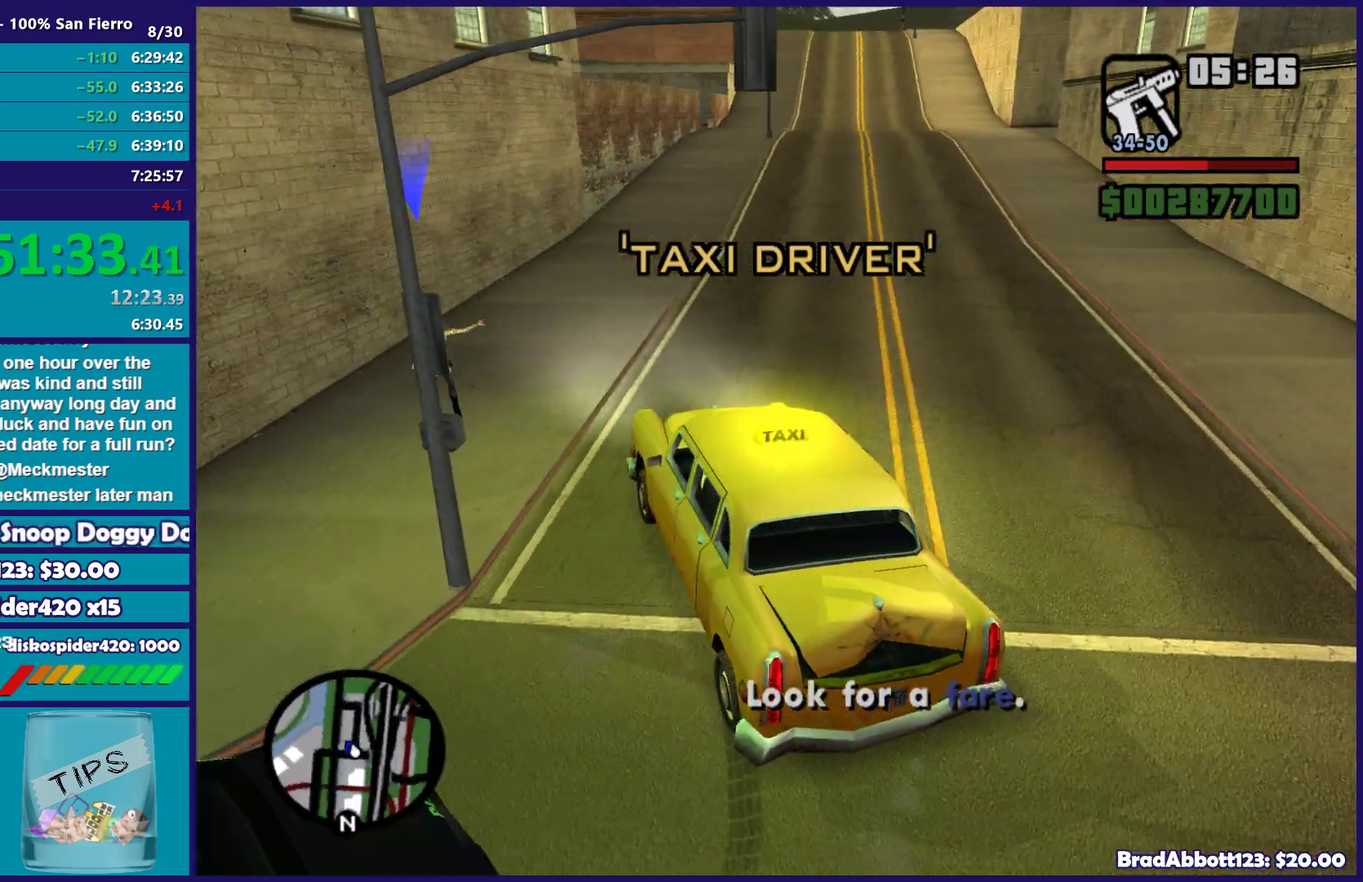
{"buttons": [], "left_stick": "right", "right_stick": "down-left", "events": [[17, "left_stick", "right"], [50, "R2", "up"]]}
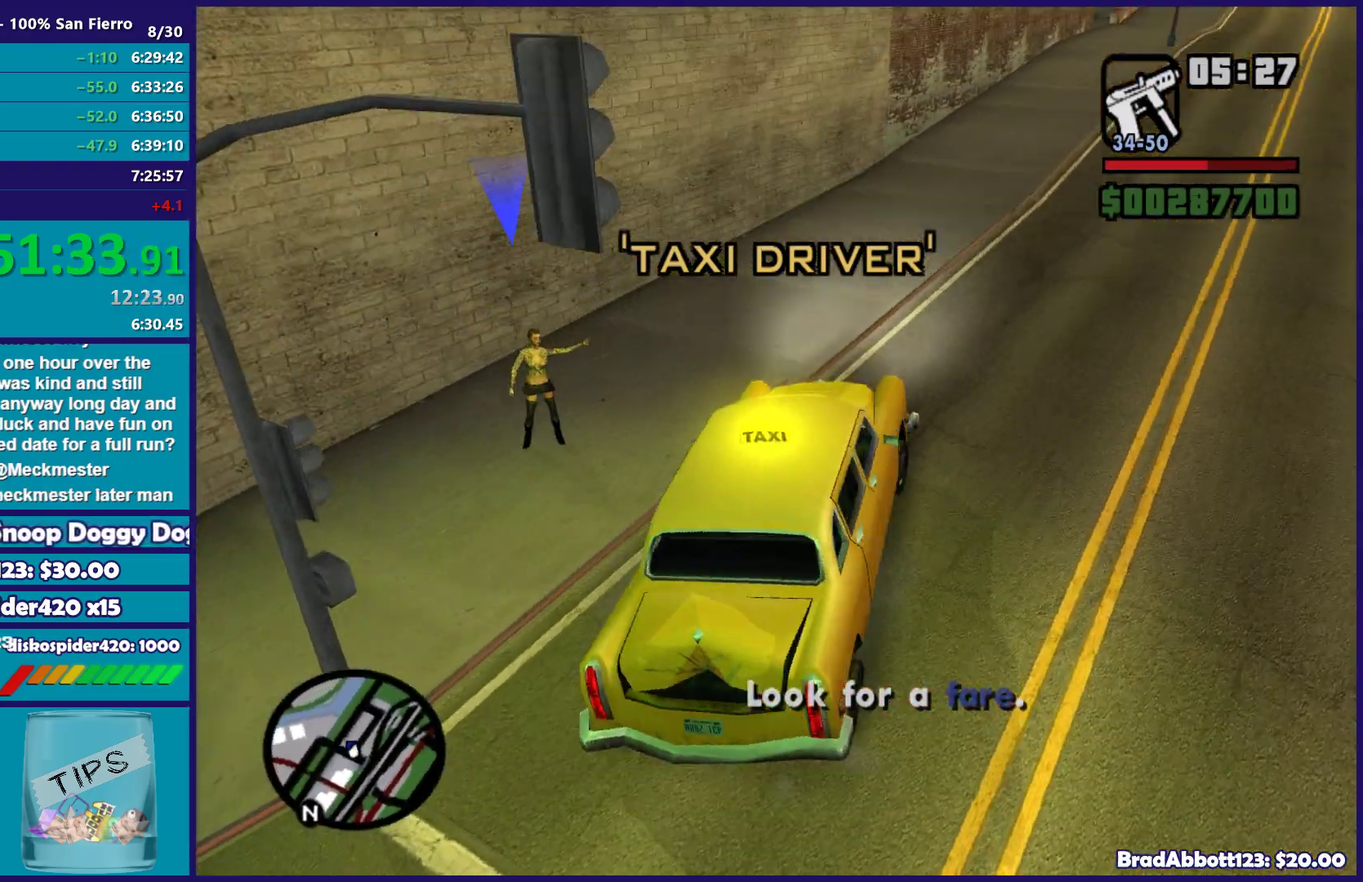
{"buttons": ["L2"], "left_stick": "center", "right_stick": "down-left", "events": [[217, "right_stick", "left"], [267, "left_stick", "center"], [283, "L2", "down"], [500, "right_stick", "down-left"]]}